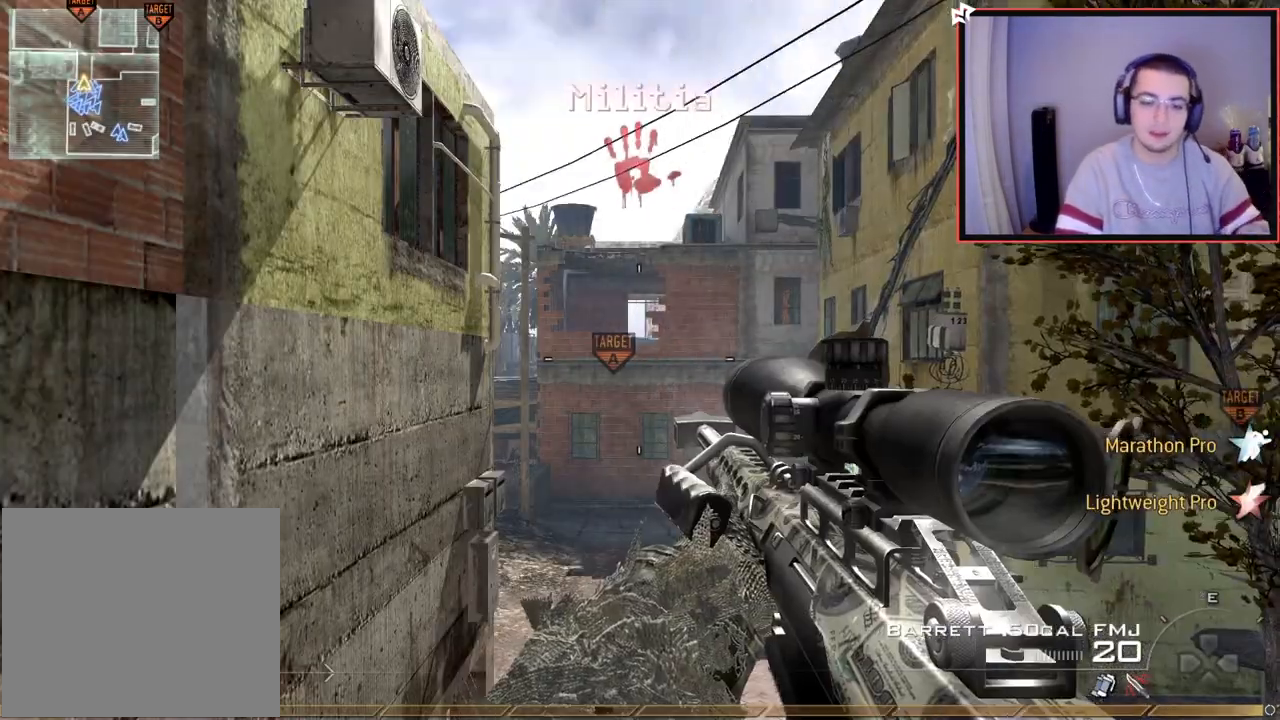
Gameplay with a controller (PlayStation layout); each line is a JSON object with the inputs held at the frame after it. "events" lists button and stick changes between this image and that frame as [ms after this image, input, new state], when the widget could be followed in between.
{"buttons": [], "left_stick": "center", "right_stick": "center", "events": [[34, "left_stick", "left"], [201, "TRIANGLE", "down"], [251, "left_stick", "center"], [317, "TRIANGLE", "up"]]}
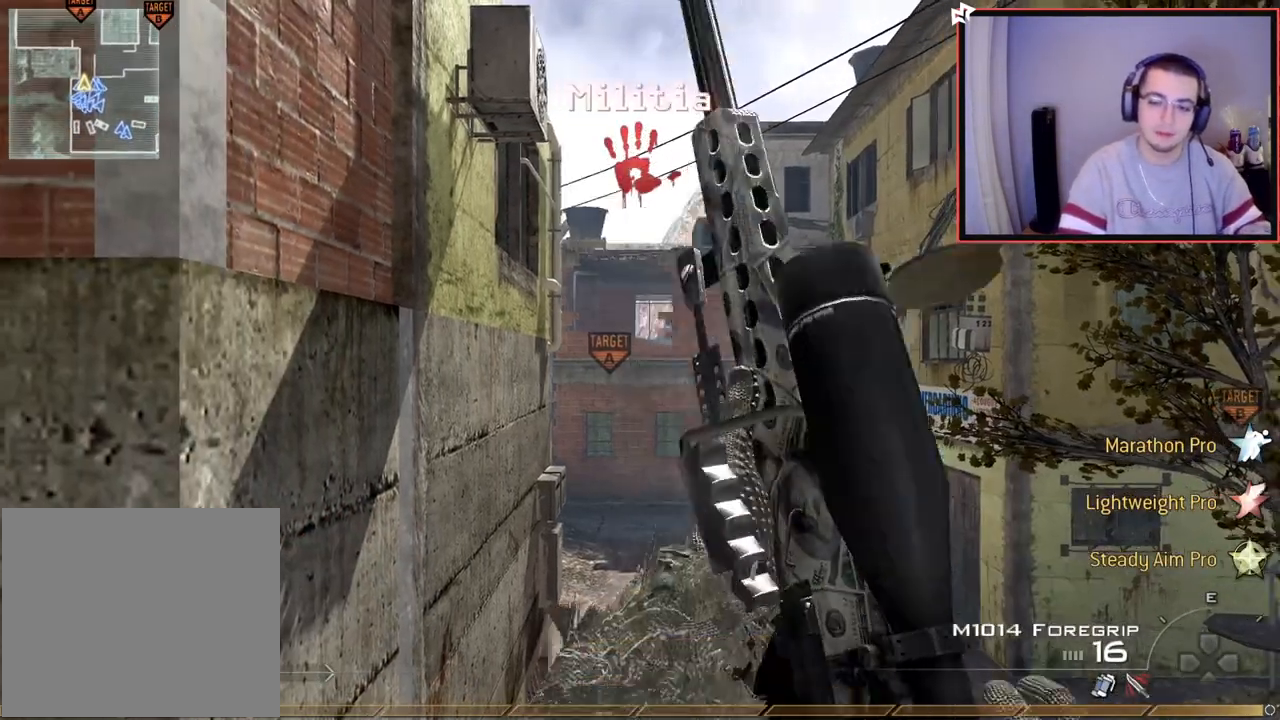
{"buttons": ["CROSS", "SQUARE", "R2"], "left_stick": "right", "right_stick": "center", "events": [[67, "left_stick", "up"], [267, "left_stick", "center"], [283, "TRIANGLE", "down"], [350, "left_stick", "right"], [367, "TRIANGLE", "up"], [417, "TRIANGLE", "down"], [434, "R2", "down"], [467, "SQUARE", "down"], [467, "TRIANGLE", "up"], [484, "CROSS", "down"]]}
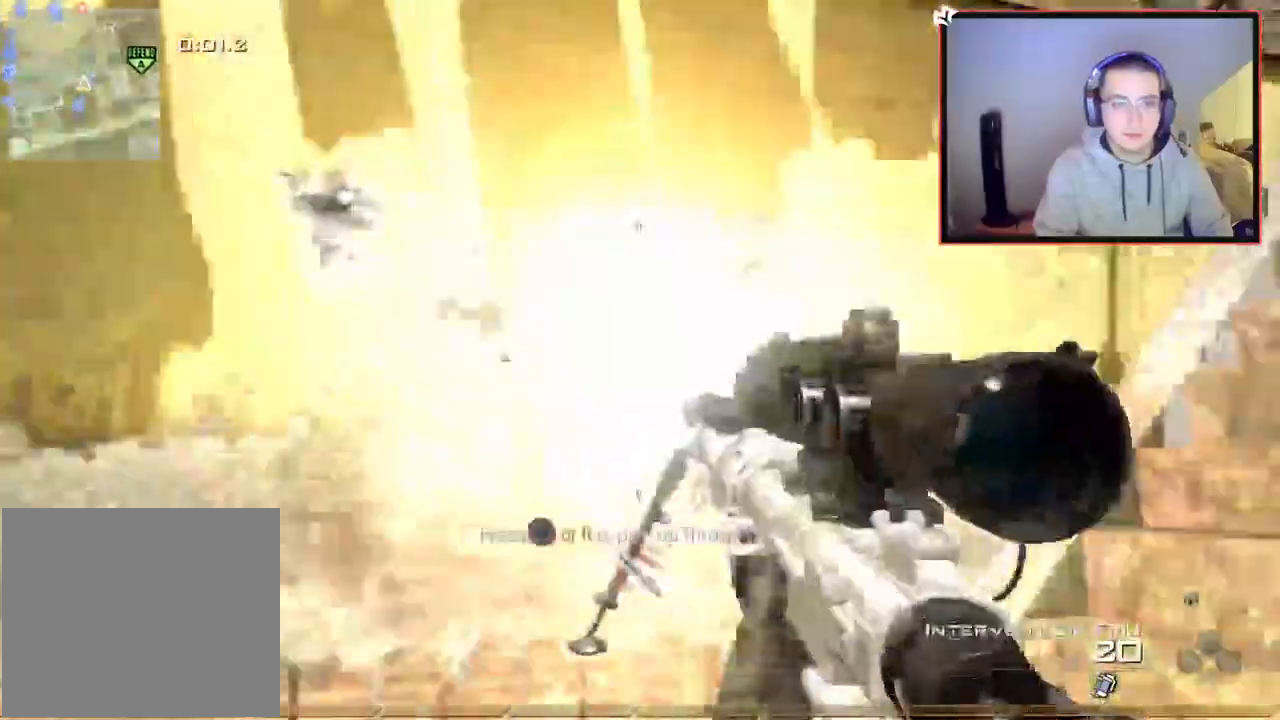
{"buttons": ["CROSS", "SQUARE", "R2"], "left_stick": "up-right", "right_stick": "center", "events": [[200, "left_stick", "up-right"]]}
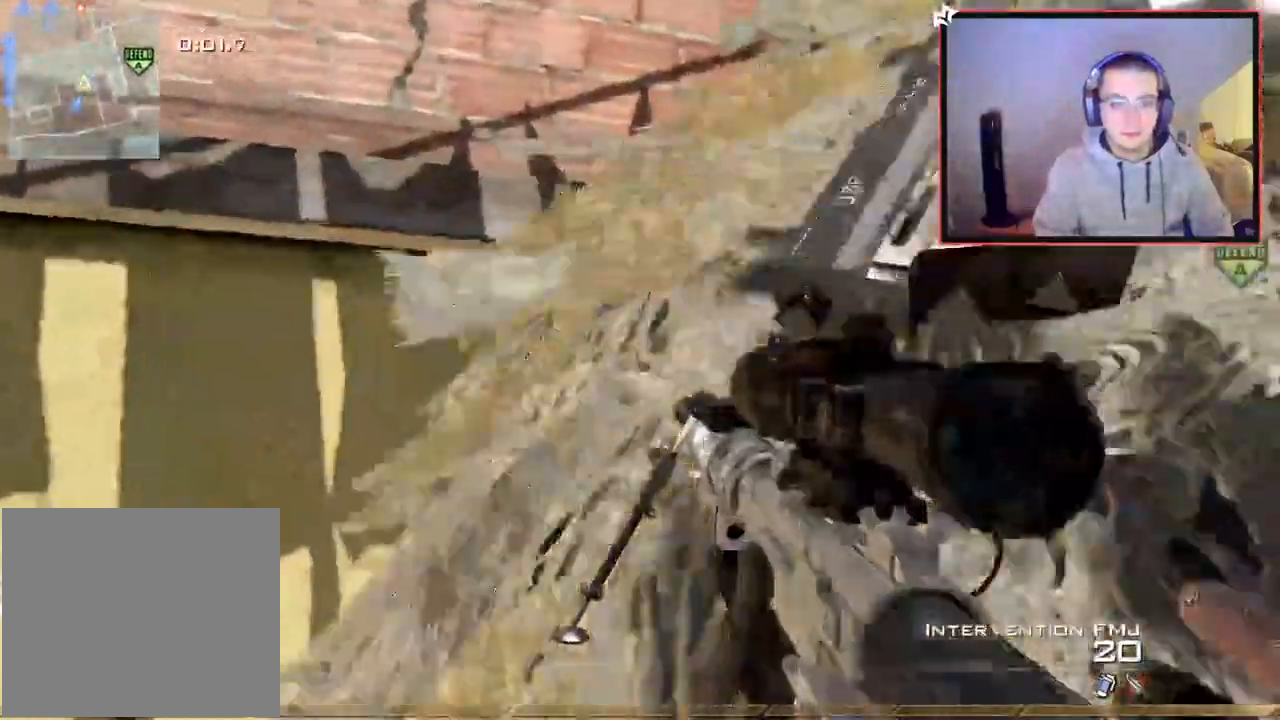
{"buttons": ["CROSS", "TRIANGLE"], "left_stick": "up-right", "right_stick": "center", "events": [[84, "CROSS", "up"], [134, "CROSS", "down"], [134, "SQUARE", "up"], [184, "R2", "up"], [267, "right_stick", "down"], [334, "right_stick", "center"], [484, "TRIANGLE", "down"]]}
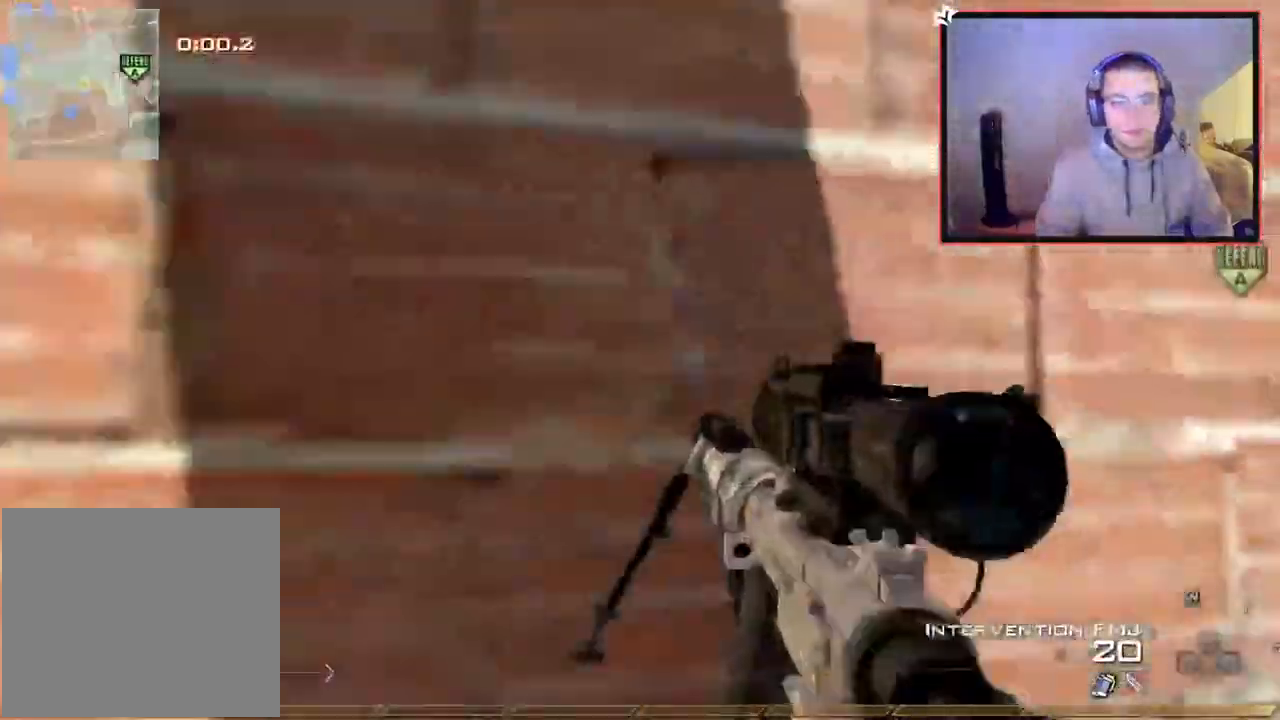
{"buttons": [], "left_stick": "down-right", "right_stick": "center", "events": [[33, "TRIANGLE", "up"], [83, "TRIANGLE", "down"], [116, "CROSS", "up"], [133, "R2", "down"], [150, "SQUARE", "down"], [183, "TRIANGLE", "up"], [183, "left_stick", "right"], [217, "CROSS", "down"], [433, "R2", "up"], [433, "SQUARE", "up"], [467, "CROSS", "up"], [483, "left_stick", "down-right"]]}
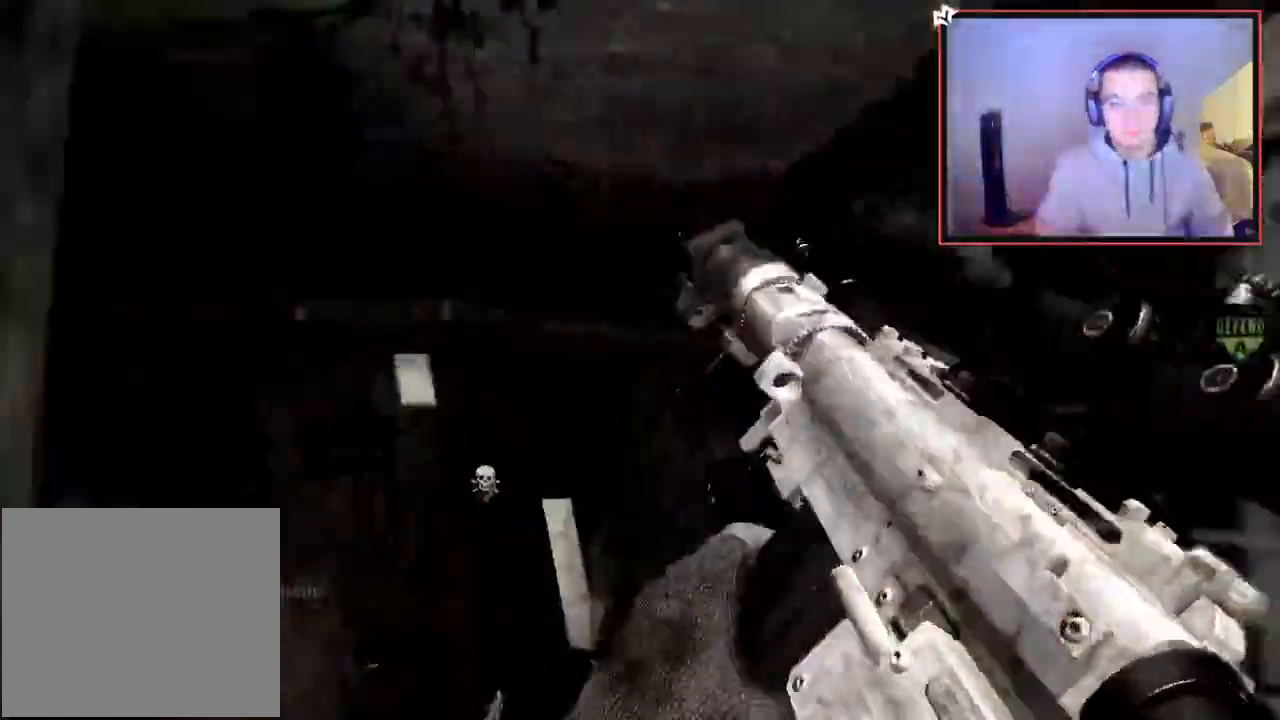
{"buttons": [], "left_stick": "down-left", "right_stick": "center", "events": [[33, "right_stick", "down-left"], [117, "right_stick", "center"], [184, "TRIANGLE", "down"], [234, "left_stick", "down"], [334, "R2", "down"], [367, "SQUARE", "down"], [401, "TRIANGLE", "up"], [451, "left_stick", "down-left"], [484, "R2", "up"], [501, "SQUARE", "up"]]}
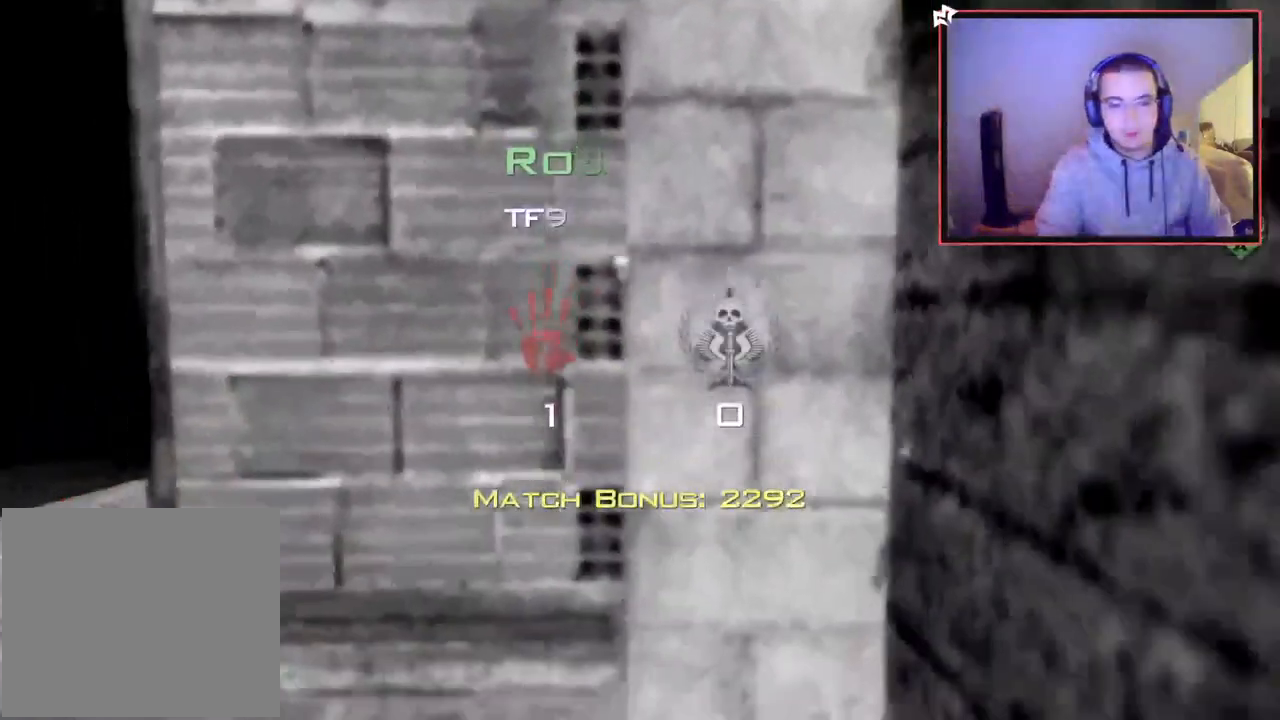
{"buttons": ["TRIANGLE"], "left_stick": "center", "right_stick": "center", "events": [[133, "left_stick", "center"], [433, "TRIANGLE", "down"]]}
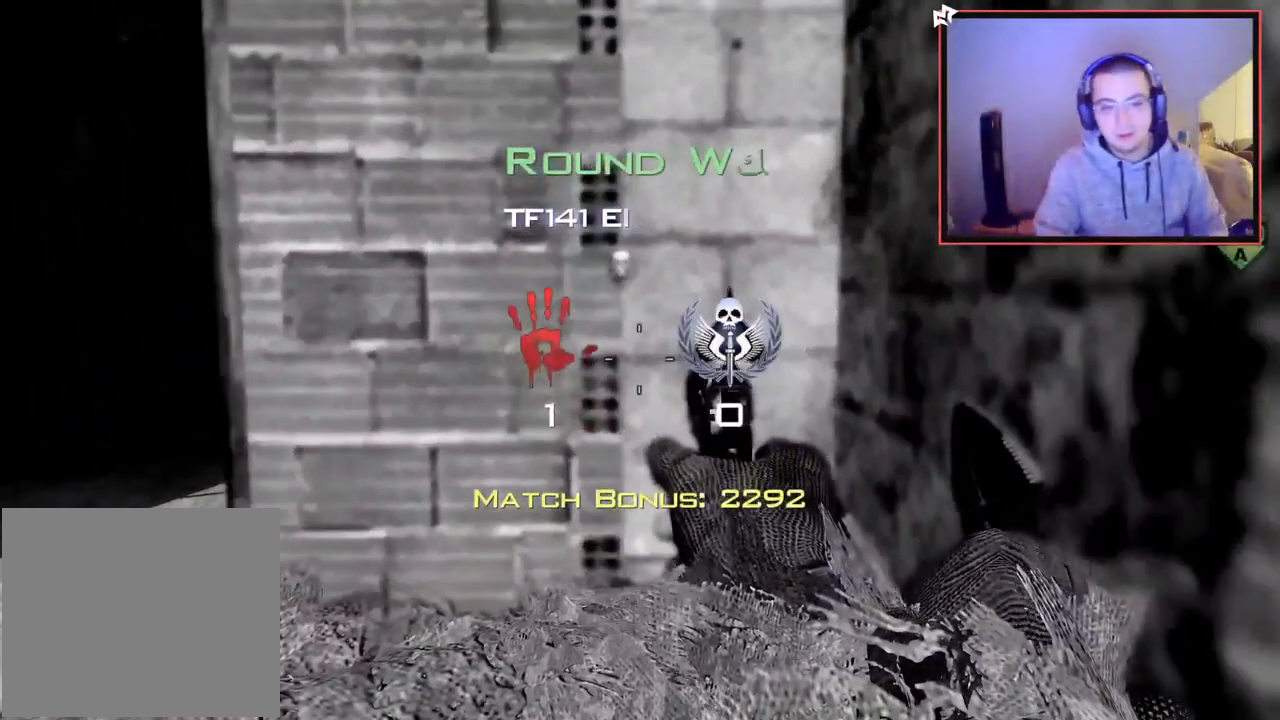
{"buttons": [], "left_stick": "center", "right_stick": "center", "events": [[67, "TRIANGLE", "up"]]}